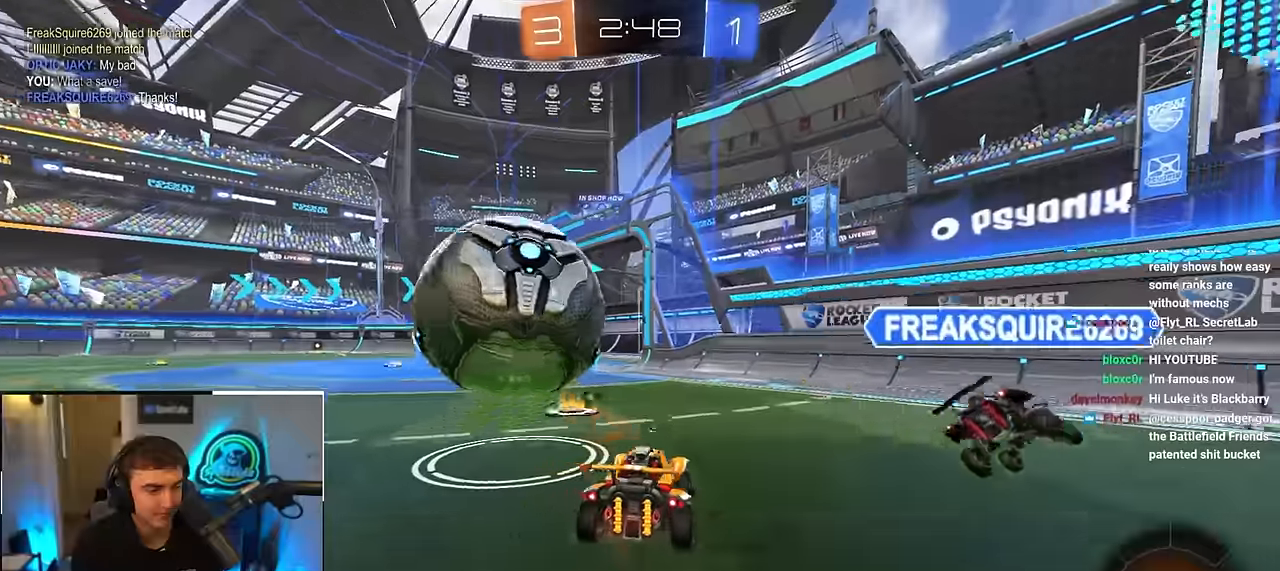
Gameplay with a controller (PlayStation layout); each line is a JSON object with the inputs held at the frame after it. "events" lists button and stick changes between this image and that frame as [ms after this image, input, new state], when the widget could be followed in between.
{"buttons": ["CROSS", "L2", "R1"], "left_stick": "up", "right_stick": "center", "events": [[50, "left_stick", "center"], [417, "L2", "down"], [417, "left_stick", "up"], [500, "CROSS", "down"], [500, "R1", "down"]]}
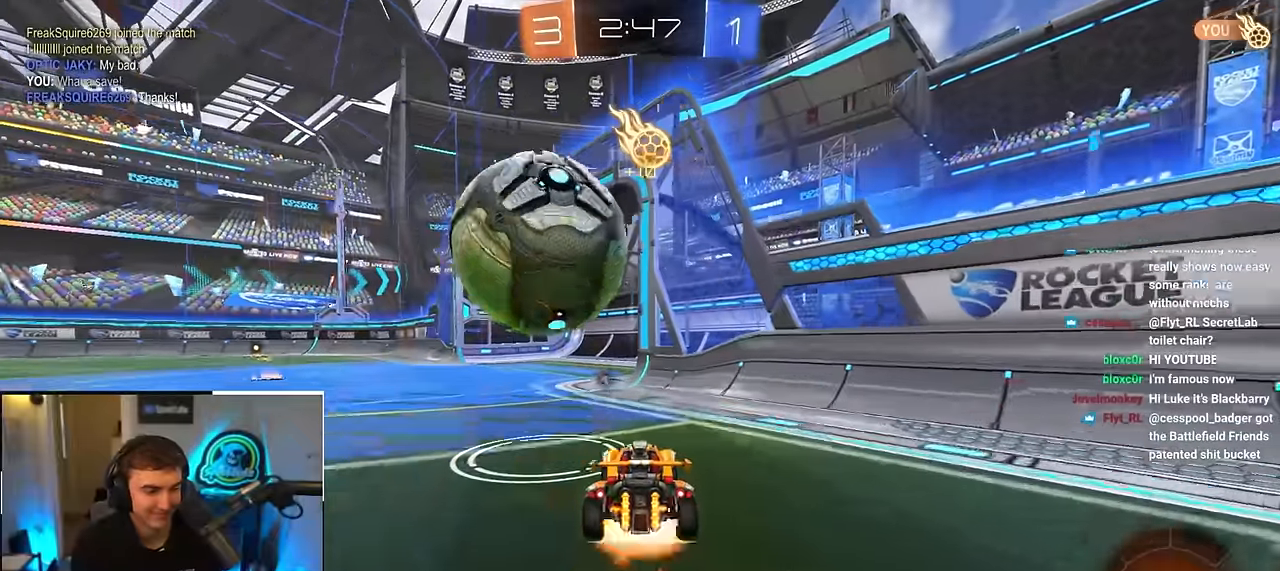
{"buttons": [], "left_stick": "center", "right_stick": "center", "events": [[33, "left_stick", "down"], [100, "R1", "up"], [117, "CROSS", "up"], [167, "L2", "up"], [183, "left_stick", "center"]]}
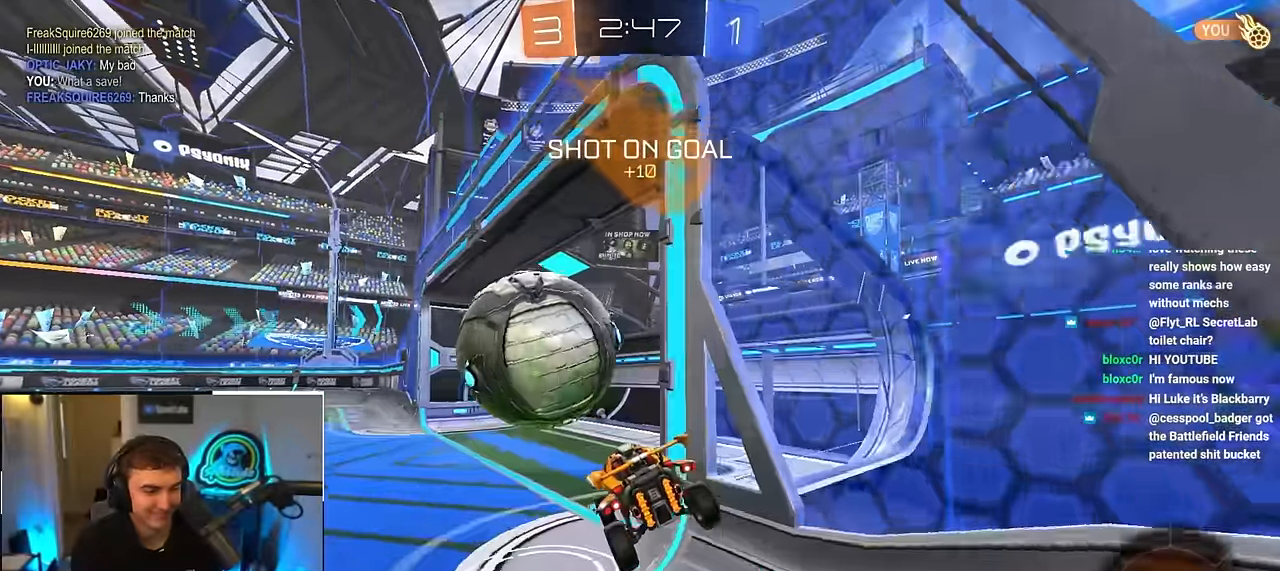
{"buttons": [], "left_stick": "center", "right_stick": "center", "events": [[100, "TRIANGLE", "down"], [217, "TRIANGLE", "up"]]}
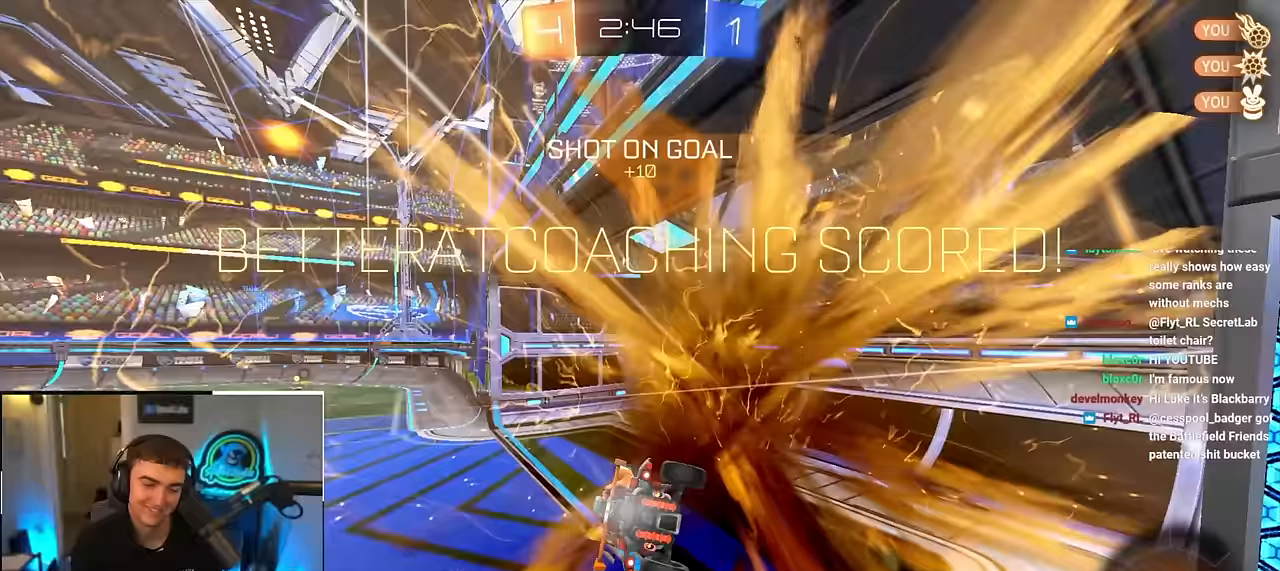
{"buttons": [], "left_stick": "down-right", "right_stick": "center", "events": [[133, "left_stick", "down"], [183, "TRIANGLE", "down"], [283, "TRIANGLE", "up"], [483, "left_stick", "down-right"]]}
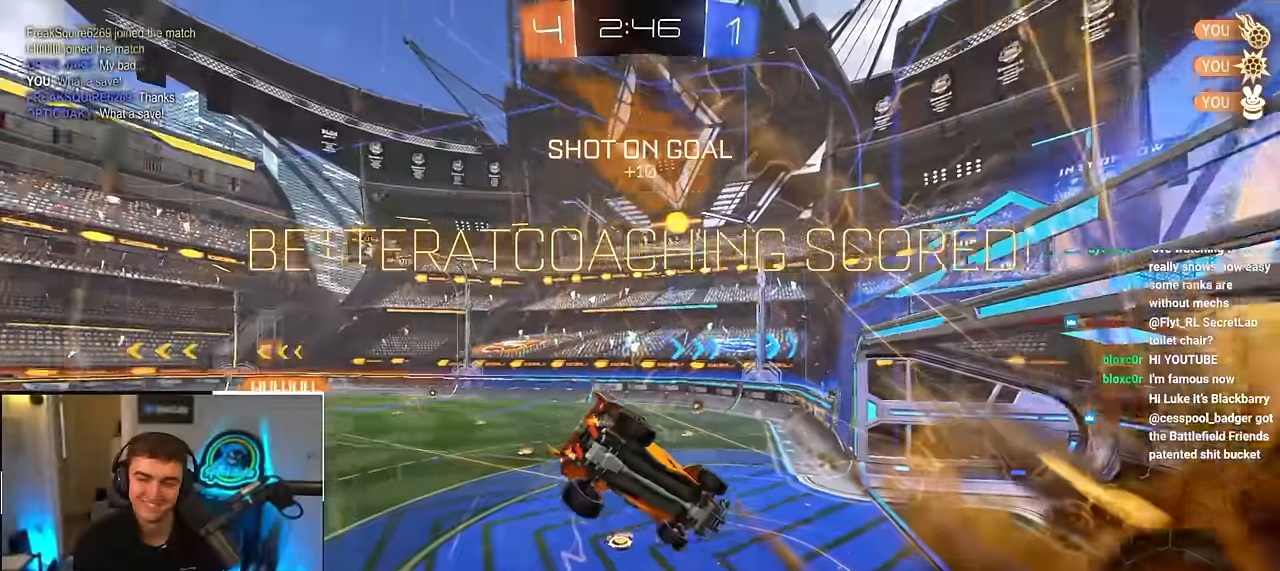
{"buttons": [], "left_stick": "center", "right_stick": "center", "events": [[300, "left_stick", "center"]]}
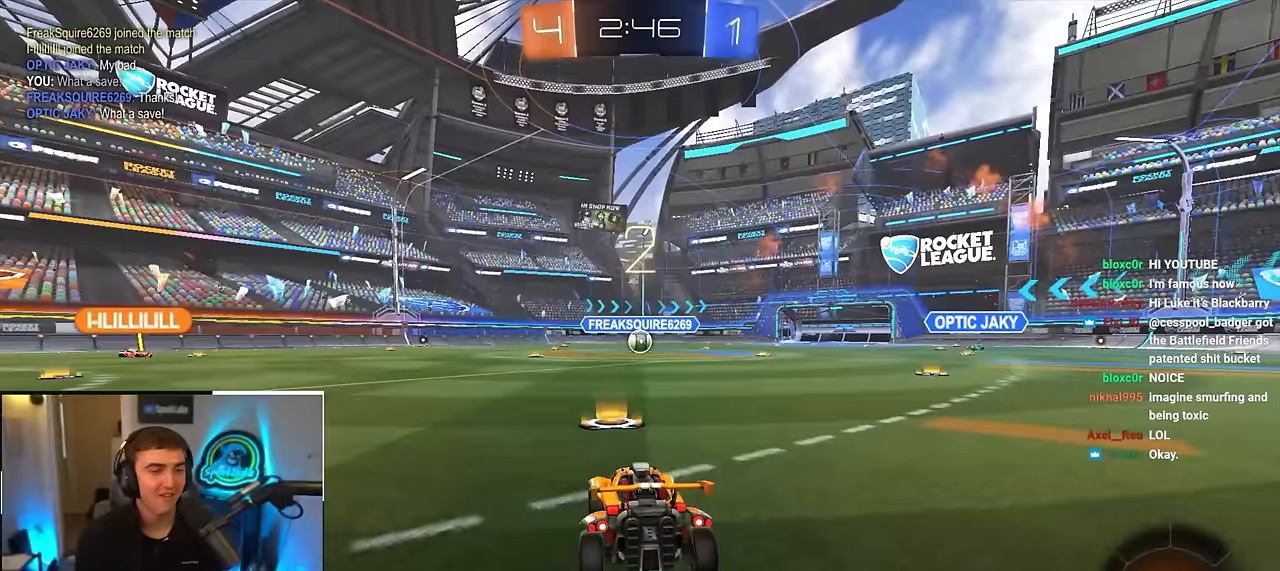
{"buttons": [], "left_stick": "up", "right_stick": "center", "events": [[200, "left_stick", "up"]]}
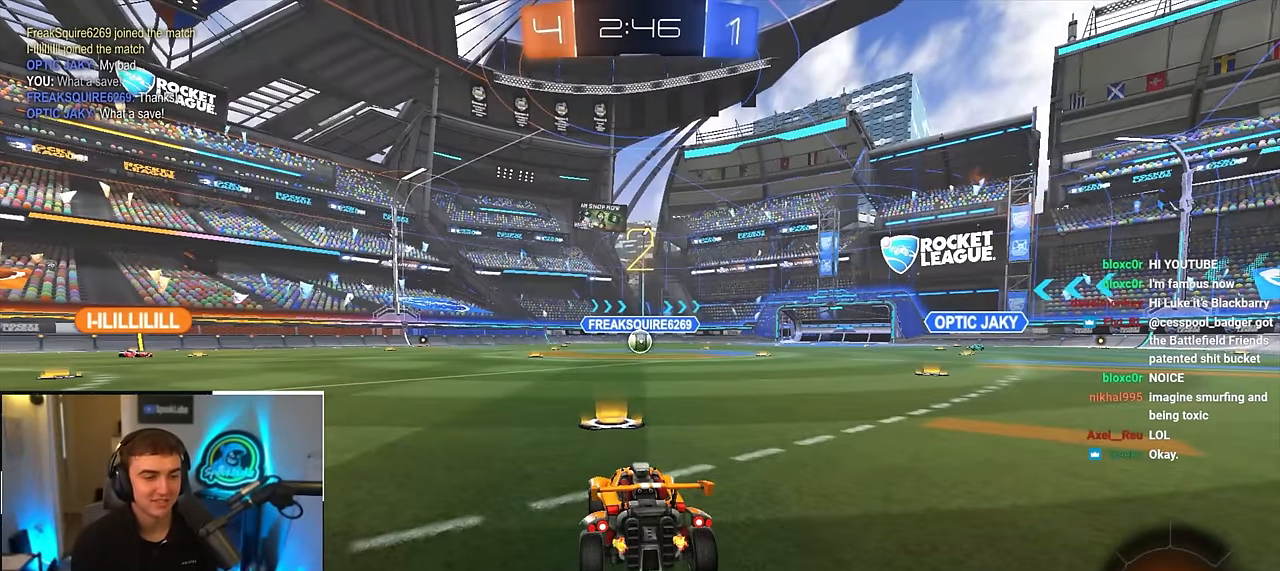
{"buttons": [], "left_stick": "up", "right_stick": "center", "events": []}
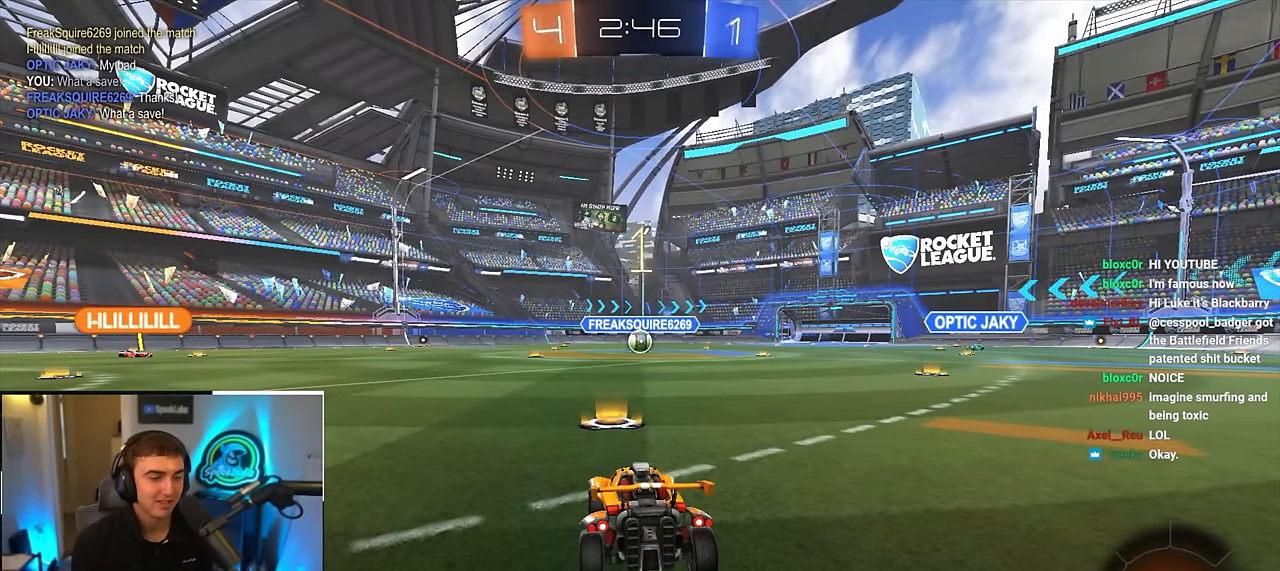
{"buttons": [], "left_stick": "up", "right_stick": "center", "events": []}
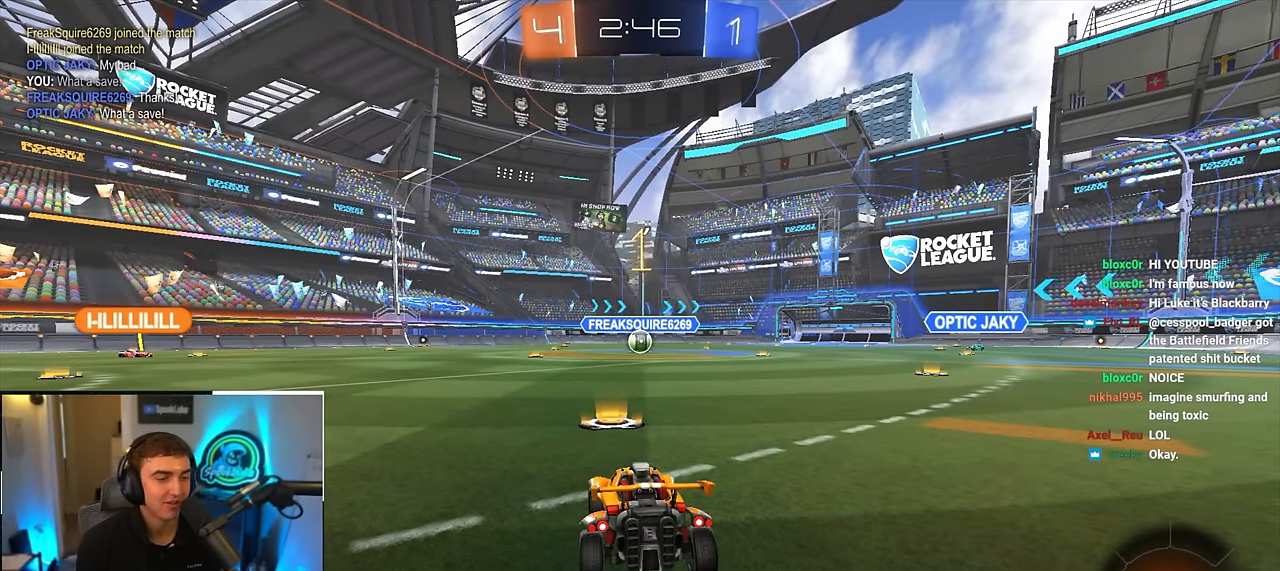
{"buttons": ["L2"], "left_stick": "up", "right_stick": "center", "events": [[433, "L2", "down"]]}
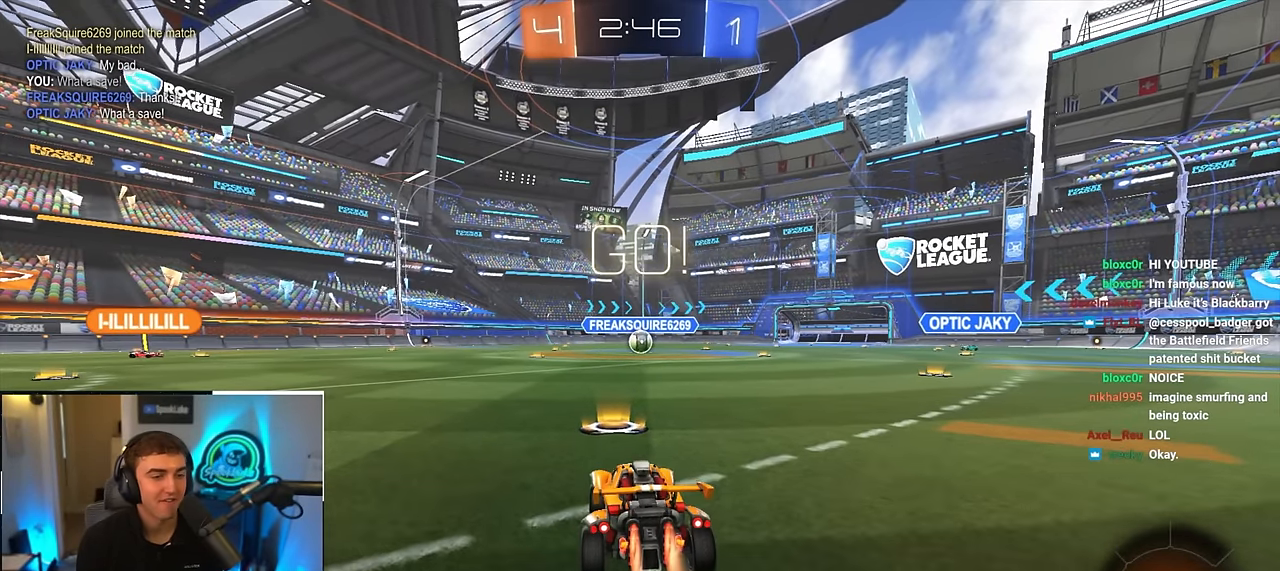
{"buttons": [], "left_stick": "center", "right_stick": "center", "events": [[67, "L2", "up"], [100, "CROSS", "down"], [150, "CROSS", "up"], [233, "CROSS", "down"], [333, "CROSS", "up"], [417, "left_stick", "center"]]}
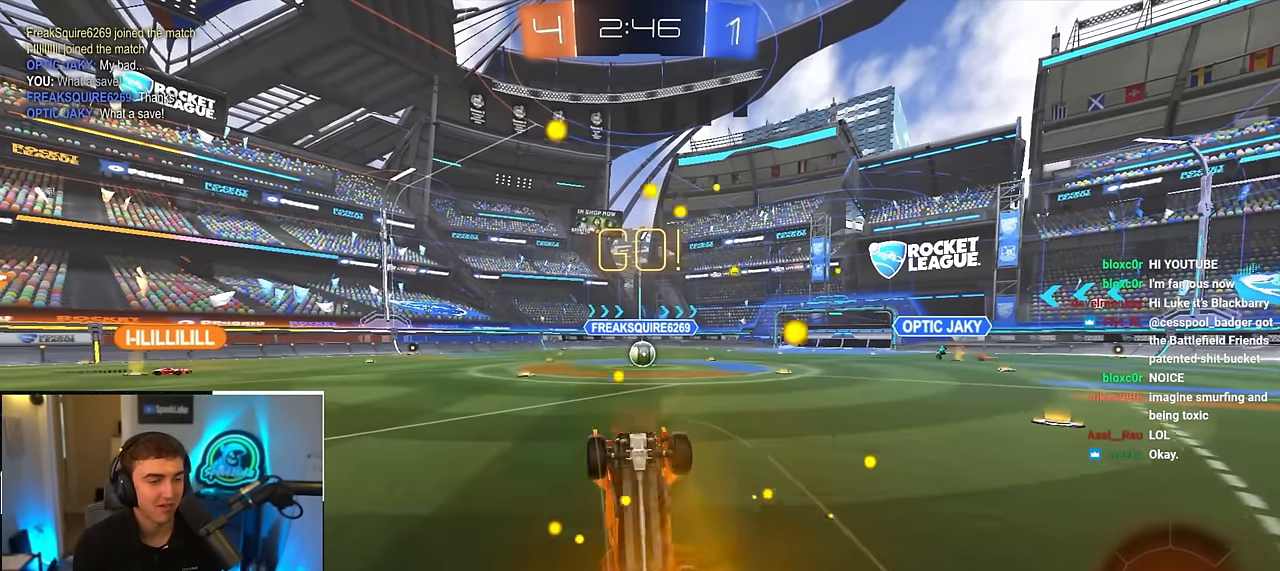
{"buttons": [], "left_stick": "center", "right_stick": "center", "events": []}
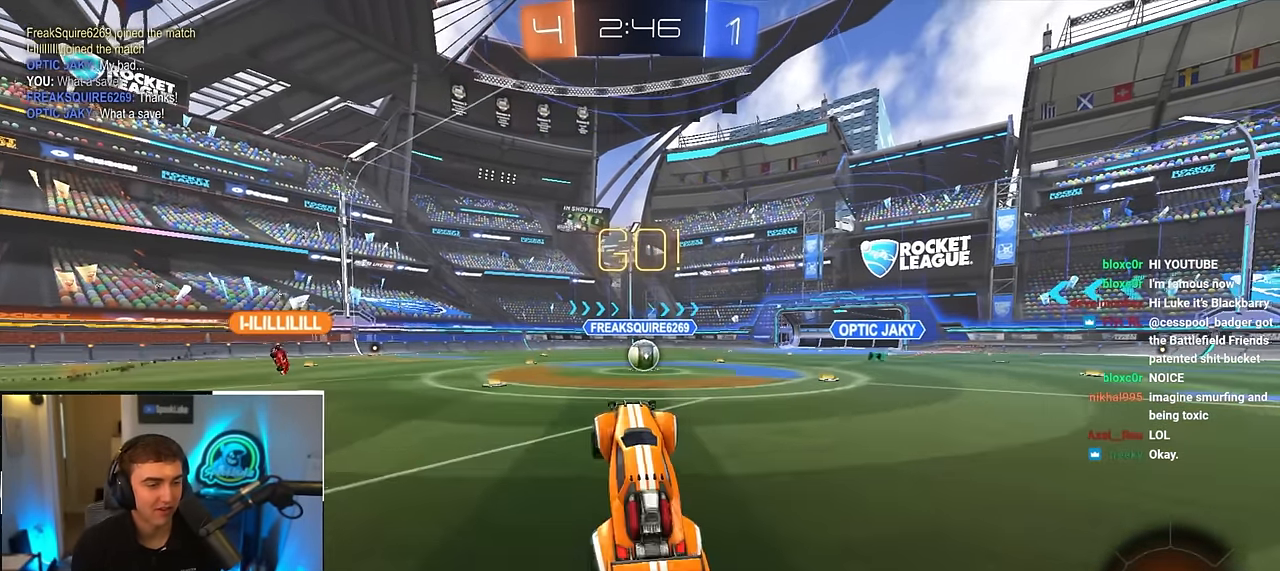
{"buttons": [], "left_stick": "center", "right_stick": "center", "events": []}
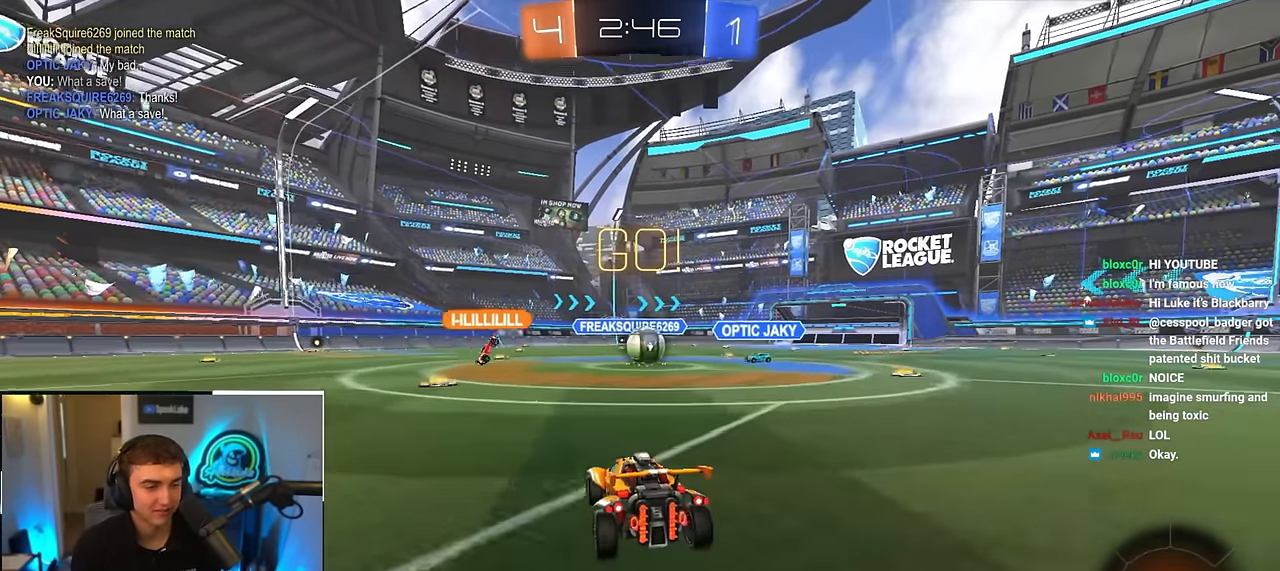
{"buttons": [], "left_stick": "up-left", "right_stick": "center", "events": [[317, "left_stick", "up"], [367, "left_stick", "up-left"]]}
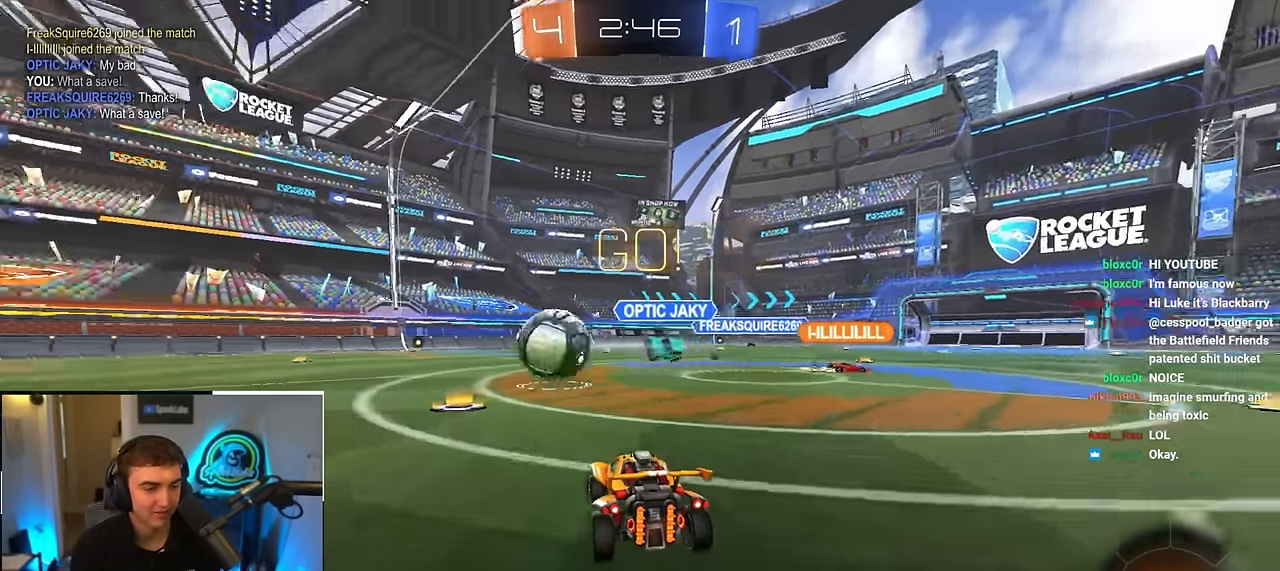
{"buttons": ["L2"], "left_stick": "up", "right_stick": "center", "events": [[400, "L2", "down"], [467, "left_stick", "up"]]}
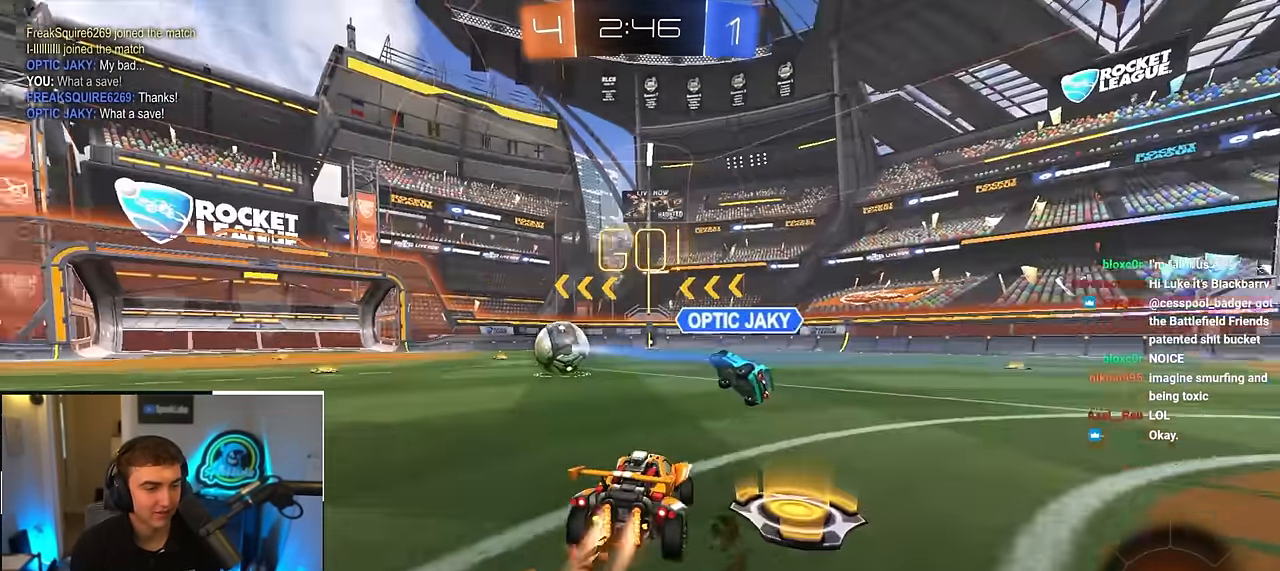
{"buttons": ["L2"], "left_stick": "center", "right_stick": "center", "events": [[183, "CROSS", "down"], [267, "CROSS", "up"], [333, "CROSS", "down"], [400, "CROSS", "up"], [500, "left_stick", "center"]]}
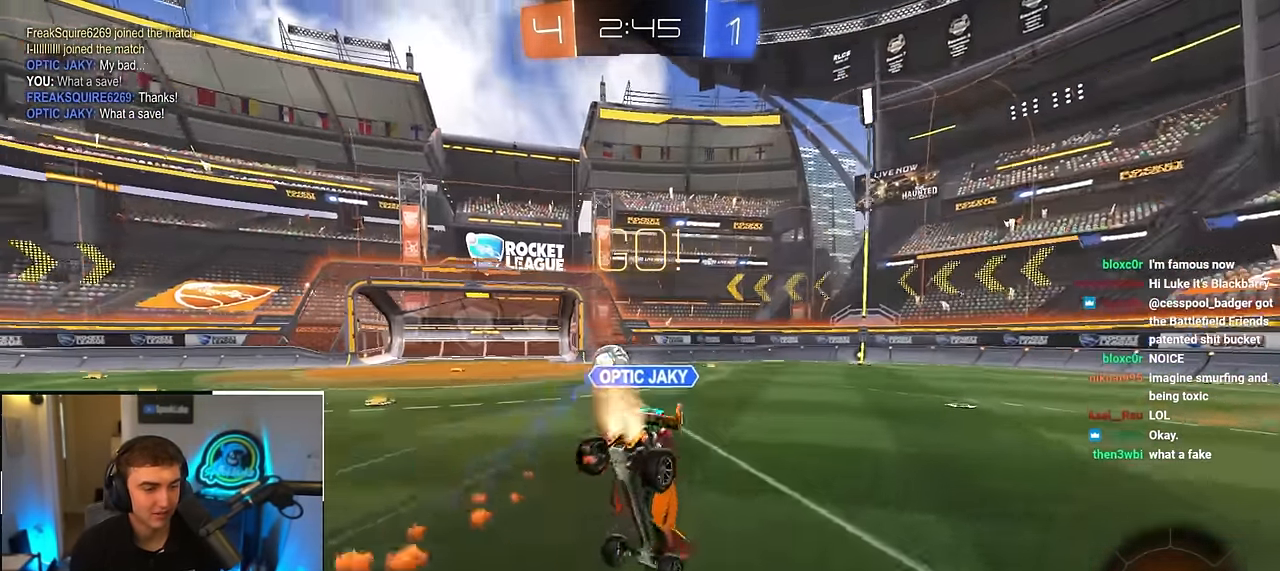
{"buttons": [], "left_stick": "center", "right_stick": "center", "events": [[33, "L2", "up"]]}
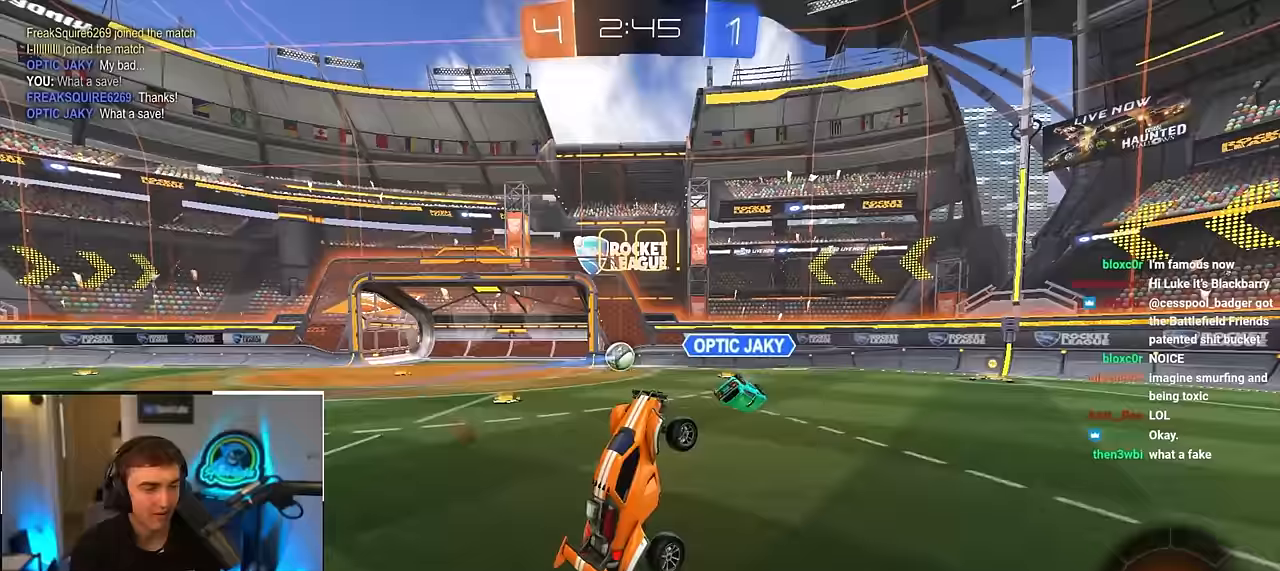
{"buttons": ["L2"], "left_stick": "up-left", "right_stick": "center", "events": [[483, "left_stick", "up-left"], [500, "L2", "down"]]}
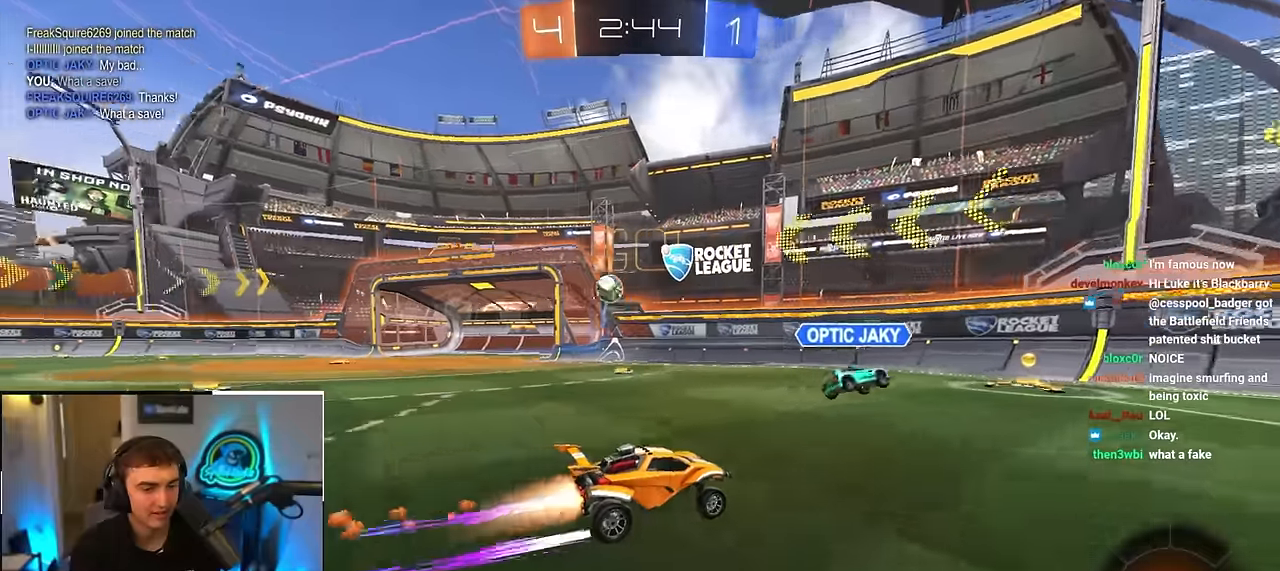
{"buttons": ["L2"], "left_stick": "up", "right_stick": "center", "events": [[117, "left_stick", "up"], [133, "L2", "up"], [317, "L2", "down"]]}
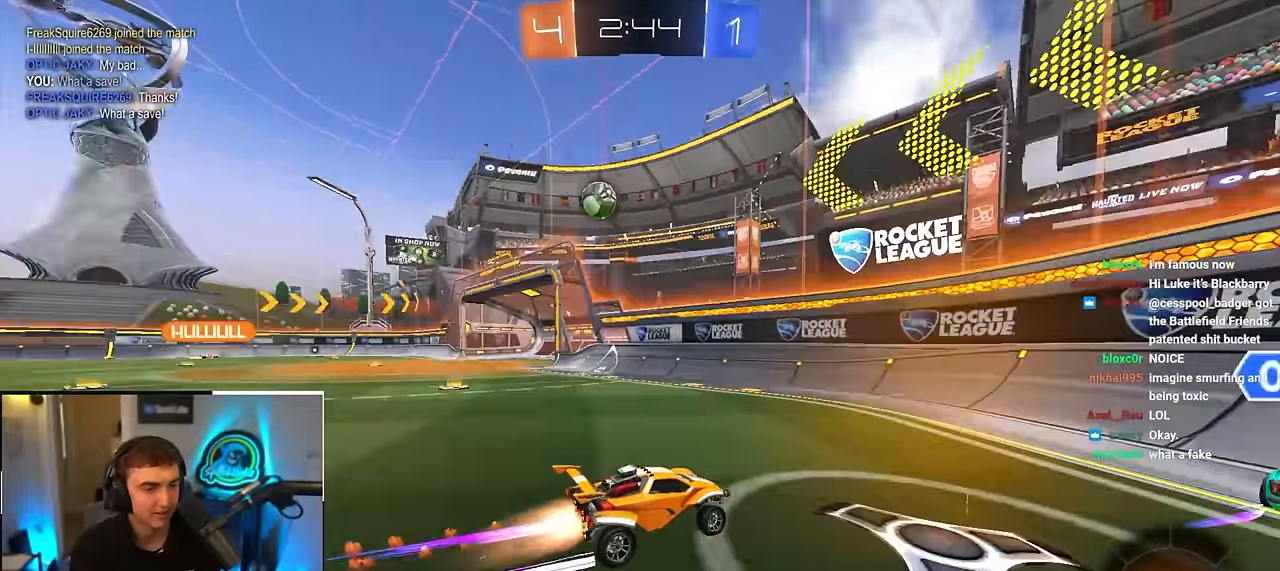
{"buttons": ["L2"], "left_stick": "up-left", "right_stick": "center", "events": [[17, "L2", "up"], [200, "L2", "down"], [250, "left_stick", "up-left"]]}
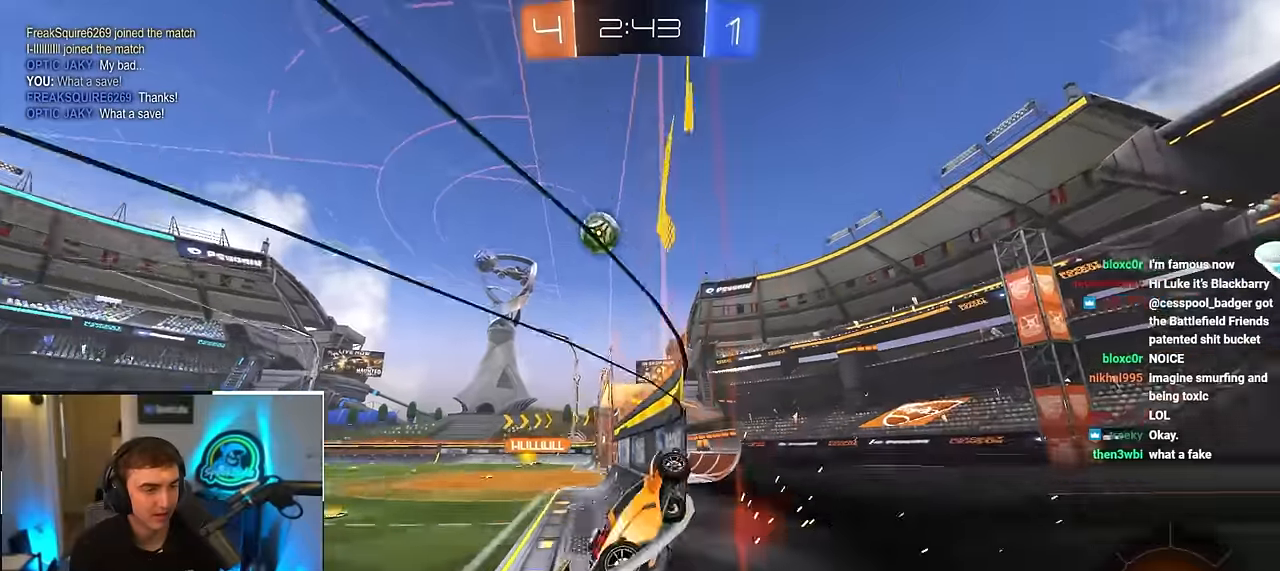
{"buttons": ["L2"], "left_stick": "up", "right_stick": "center", "events": [[17, "left_stick", "up"]]}
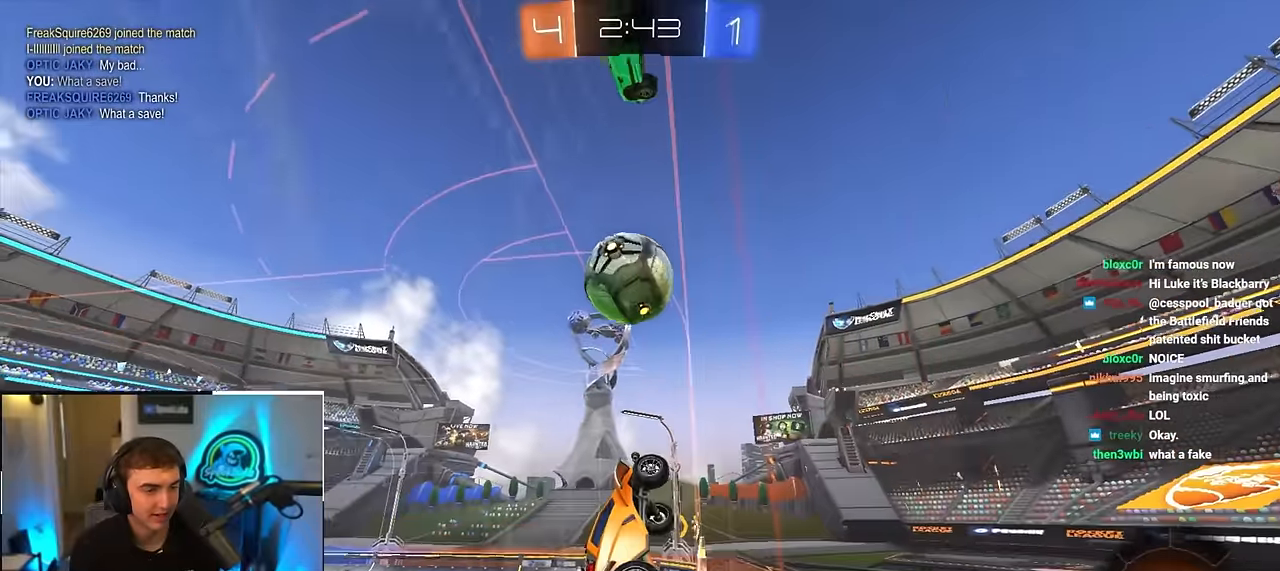
{"buttons": ["L2"], "left_stick": "up", "right_stick": "center", "events": []}
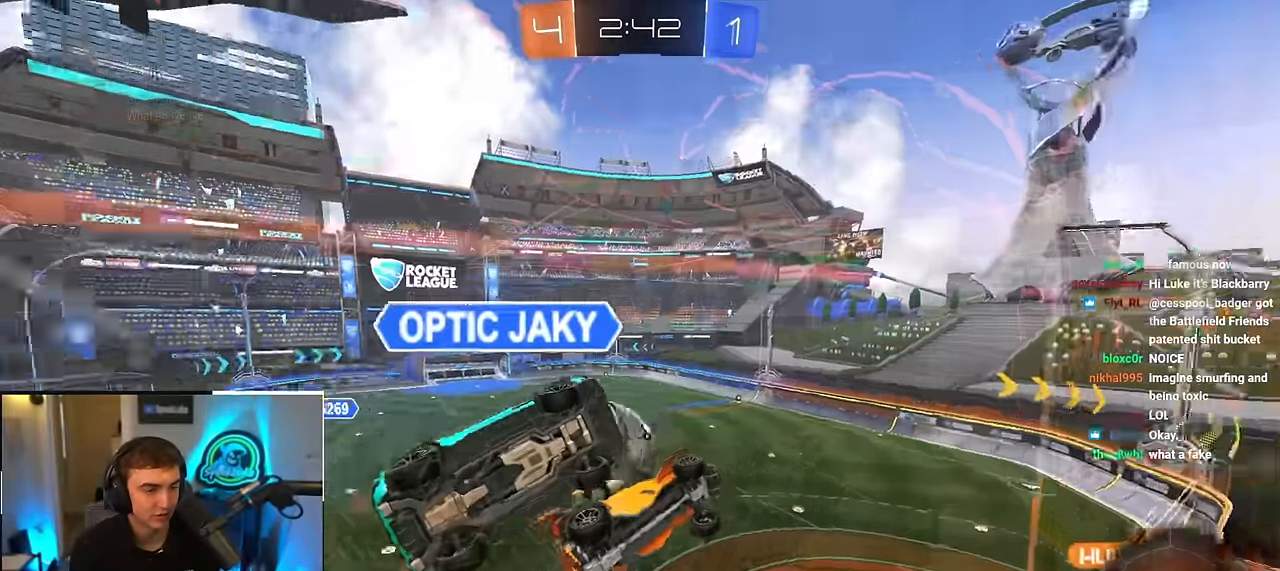
{"buttons": [], "left_stick": "up", "right_stick": "center", "events": [[33, "L2", "up"]]}
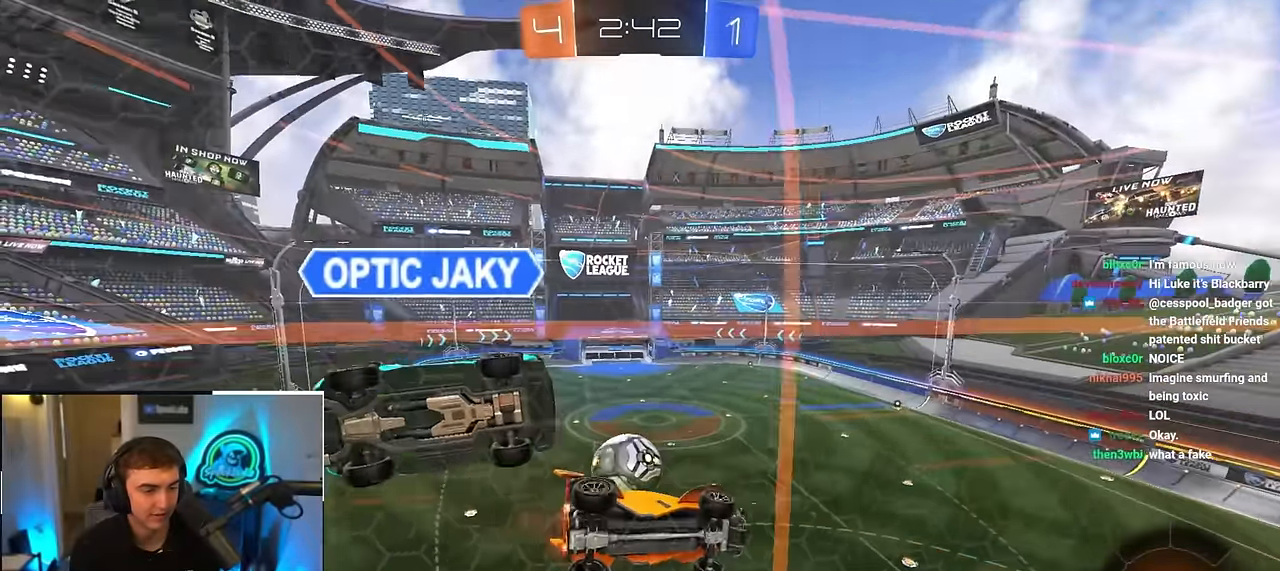
{"buttons": [], "left_stick": "up", "right_stick": "center", "events": []}
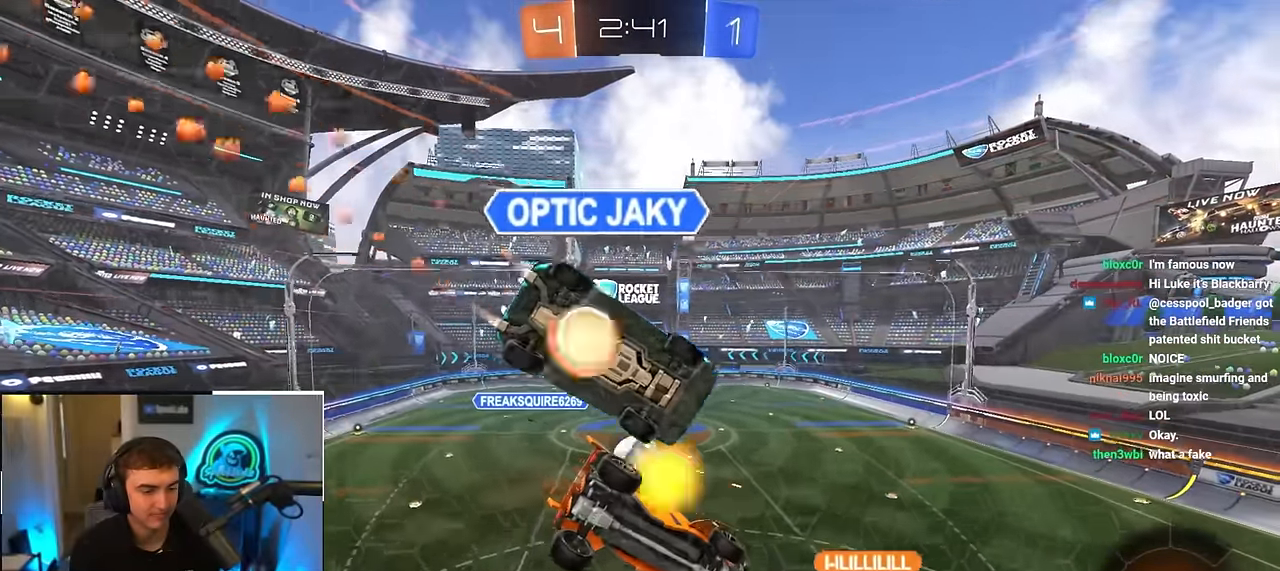
{"buttons": [], "left_stick": "down", "right_stick": "center", "events": [[150, "CROSS", "down"], [150, "R1", "down"], [183, "left_stick", "down-right"], [400, "left_stick", "down"], [467, "R1", "up"], [500, "CROSS", "up"]]}
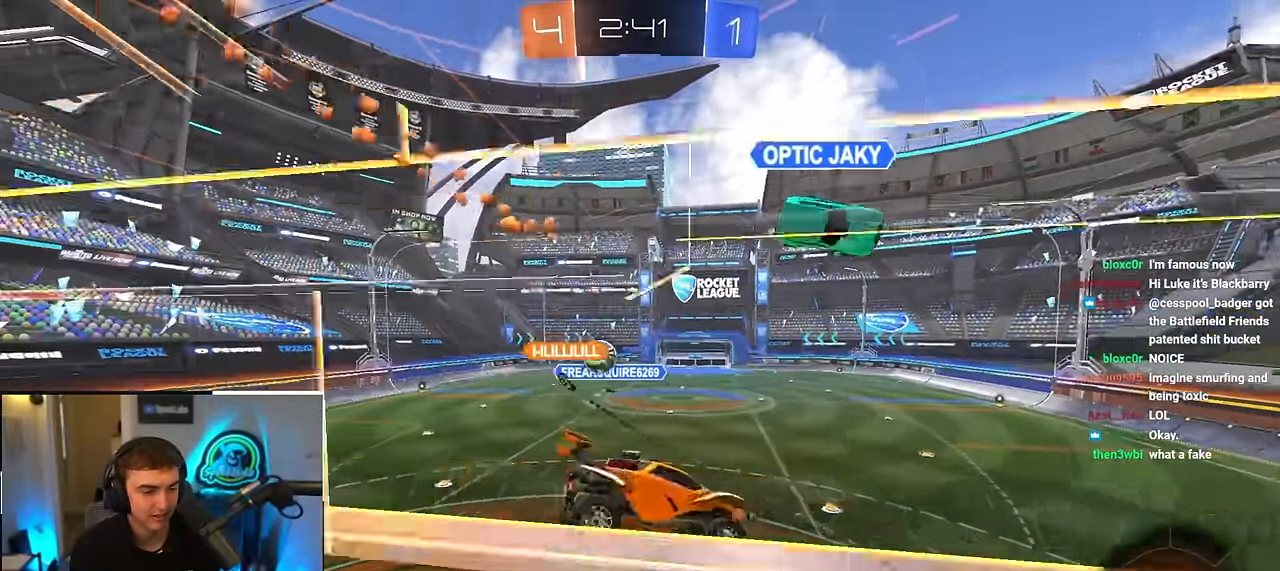
{"buttons": ["CROSS"], "left_stick": "up", "right_stick": "center", "events": [[50, "left_stick", "center"], [233, "left_stick", "up"], [433, "CROSS", "down"]]}
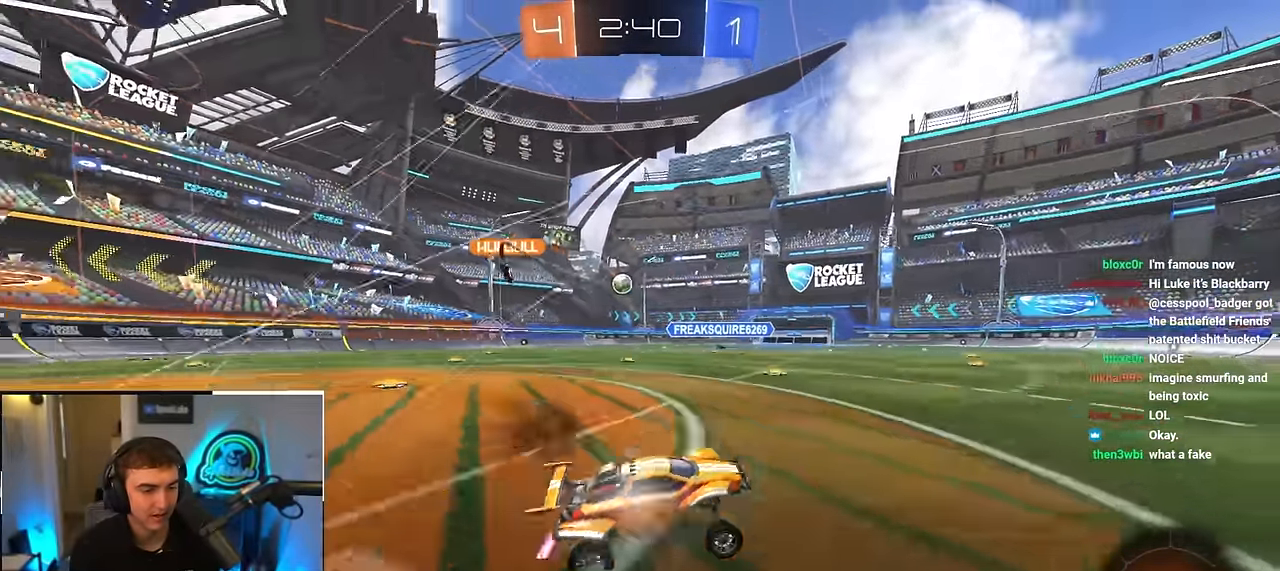
{"buttons": ["L2"], "left_stick": "up-left", "right_stick": "center", "events": [[33, "CROSS", "up"], [100, "TRIANGLE", "down"], [200, "L2", "down"], [200, "TRIANGLE", "up"], [383, "left_stick", "up-left"]]}
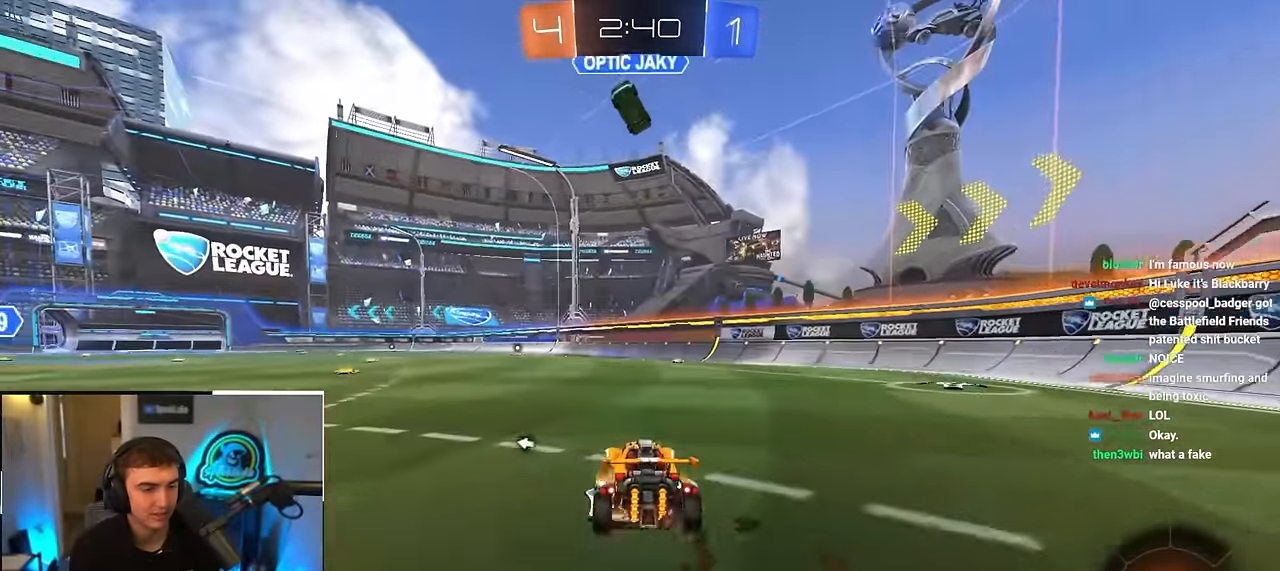
{"buttons": ["L2"], "left_stick": "up", "right_stick": "center", "events": [[50, "left_stick", "up"]]}